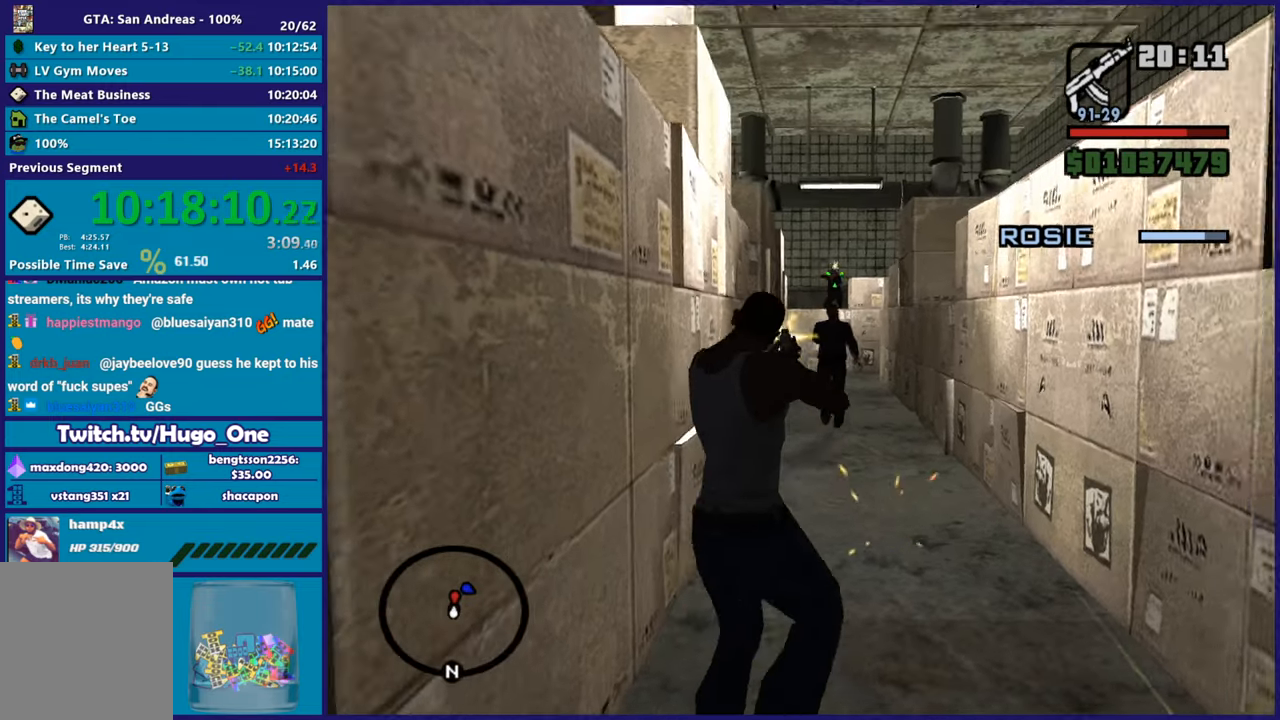
Gameplay with a controller (Xbox layout); each line is a JSON object with the inputs held at the frame after it. "button_events" lists button changes between this image and that frame as [ms after this image, input, new state], when the widget could be followed in between (sticks are given only as held states). This document gives stick clicks only as held states, not as events.
{"buttons": ["L2", "R2"], "left_stick": "up", "right_stick": "center", "button_events": []}
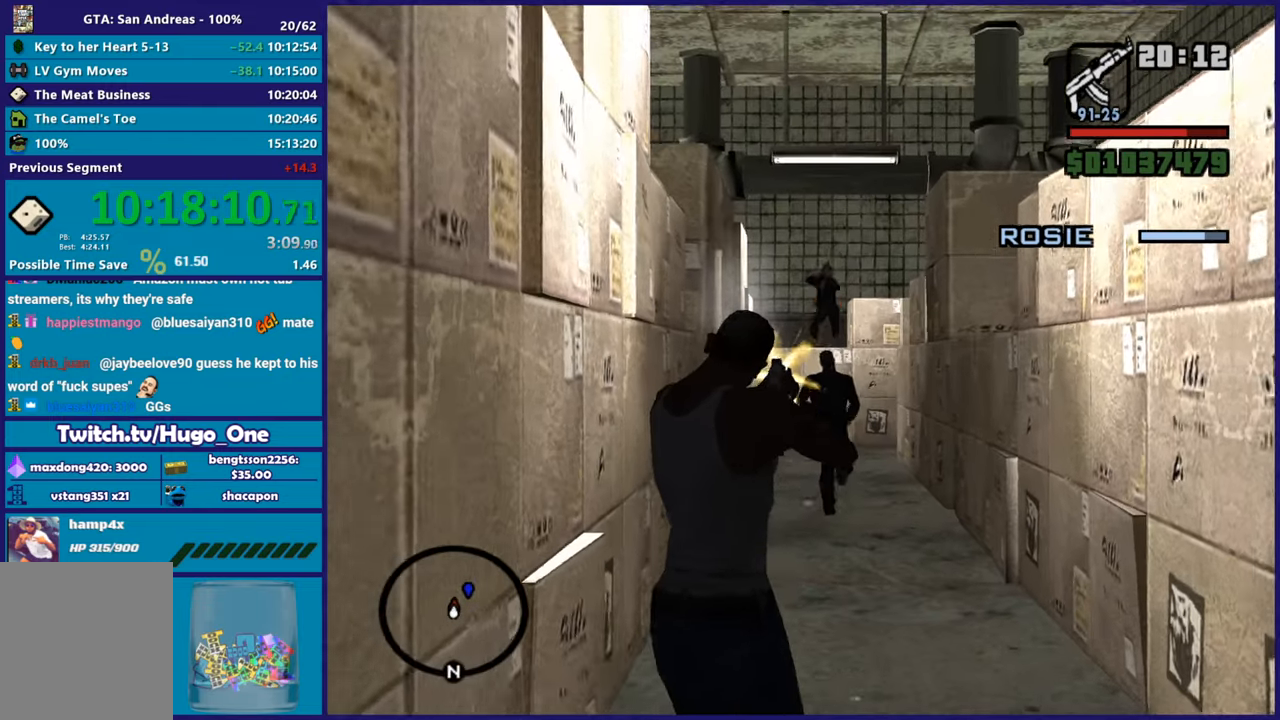
{"buttons": ["L2", "R2"], "left_stick": "up", "right_stick": "center", "button_events": [[250, "R1", "down"], [384, "R1", "up"]]}
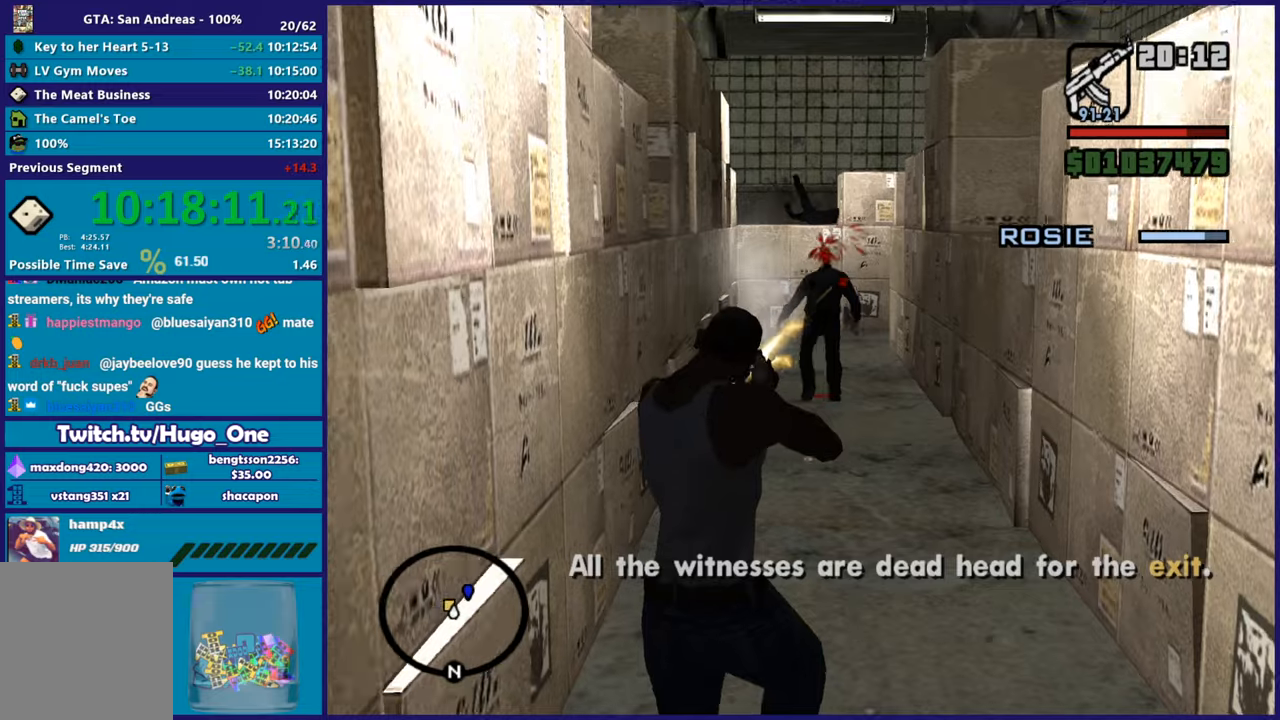
{"buttons": ["A"], "left_stick": "up", "right_stick": "center", "button_events": [[301, "R2", "up"], [317, "L2", "up"], [417, "A", "down"]]}
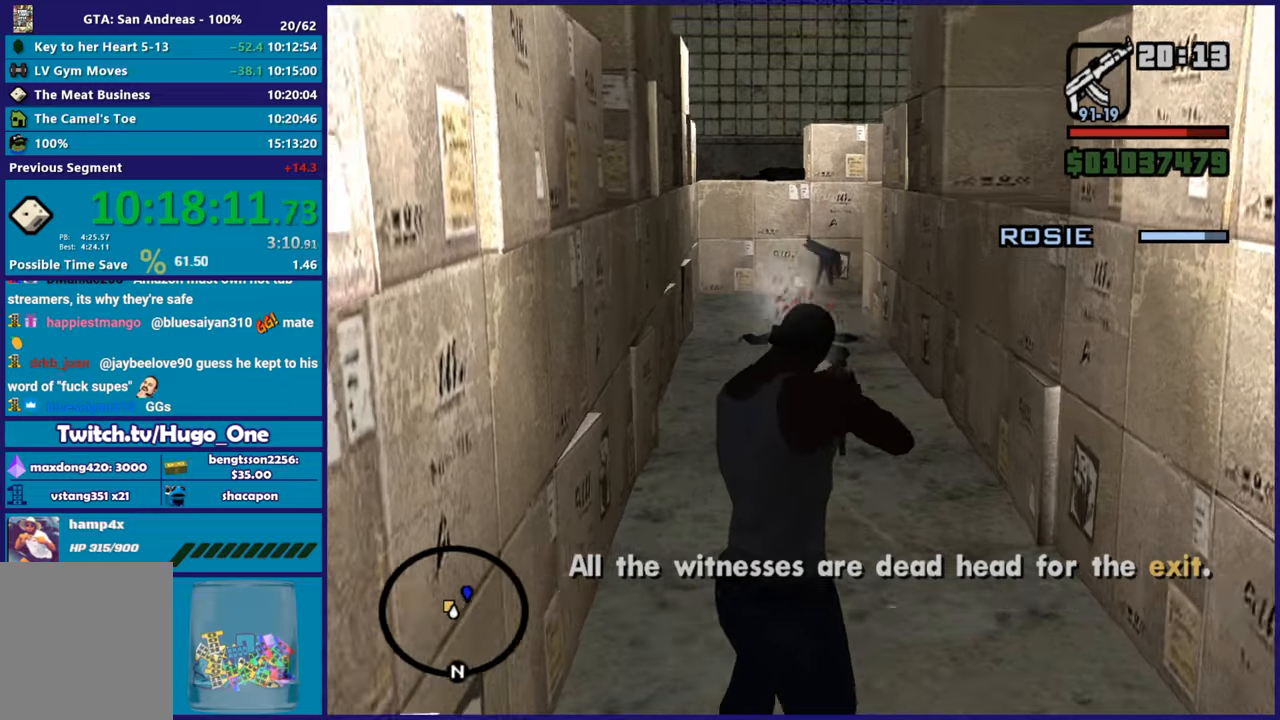
{"buttons": [], "left_stick": "up", "right_stick": "center", "button_events": [[50, "A", "up"], [100, "A", "down"], [167, "L1", "down"], [250, "A", "up"], [283, "L1", "up"], [317, "A", "down"], [434, "A", "up"]]}
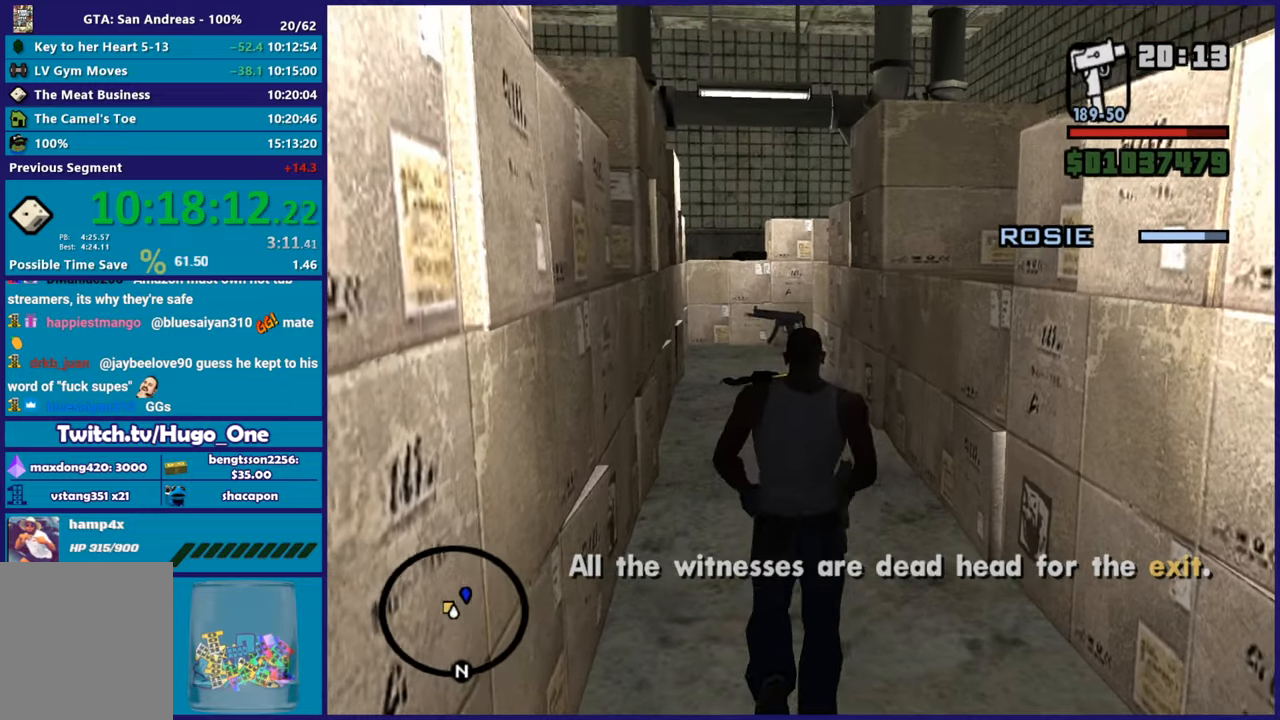
{"buttons": ["A"], "left_stick": "up", "right_stick": "center", "button_events": [[17, "A", "down"], [117, "A", "up"], [217, "A", "down"], [334, "A", "up"], [417, "A", "down"]]}
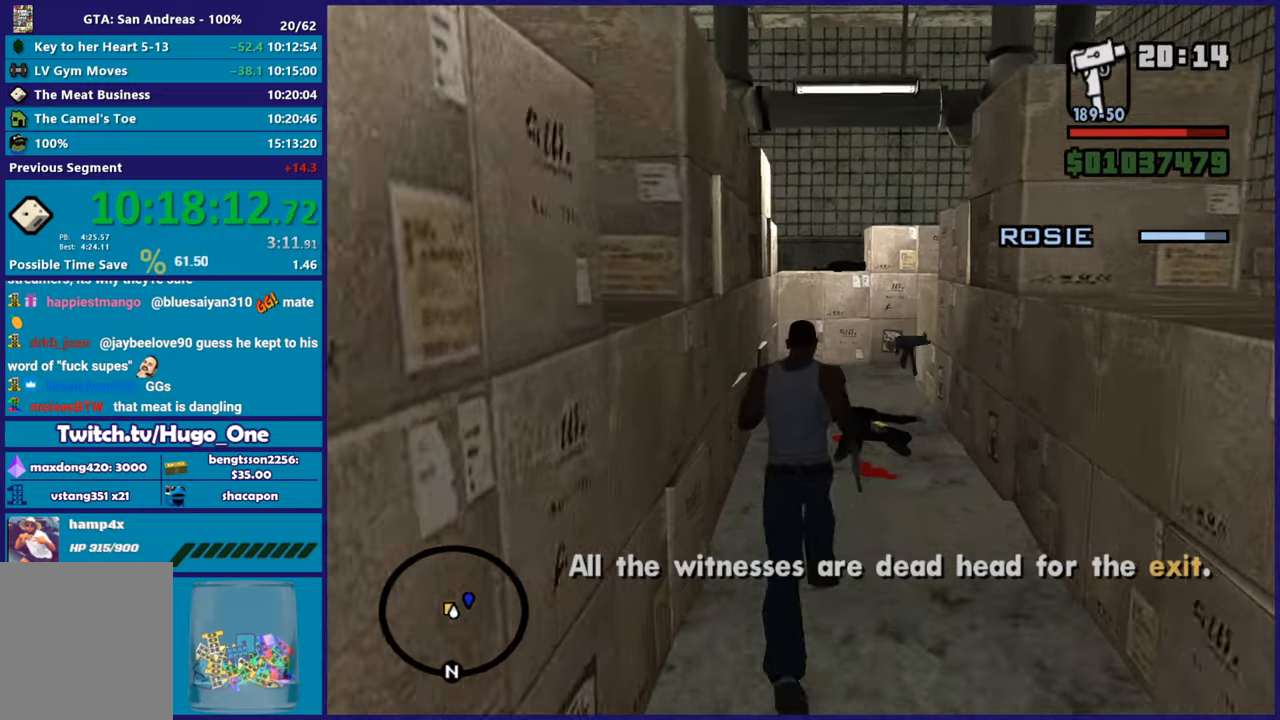
{"buttons": ["A"], "left_stick": "up", "right_stick": "center", "button_events": [[33, "A", "up"], [117, "A", "down"], [217, "A", "up"], [300, "A", "down"], [417, "A", "up"], [500, "A", "down"]]}
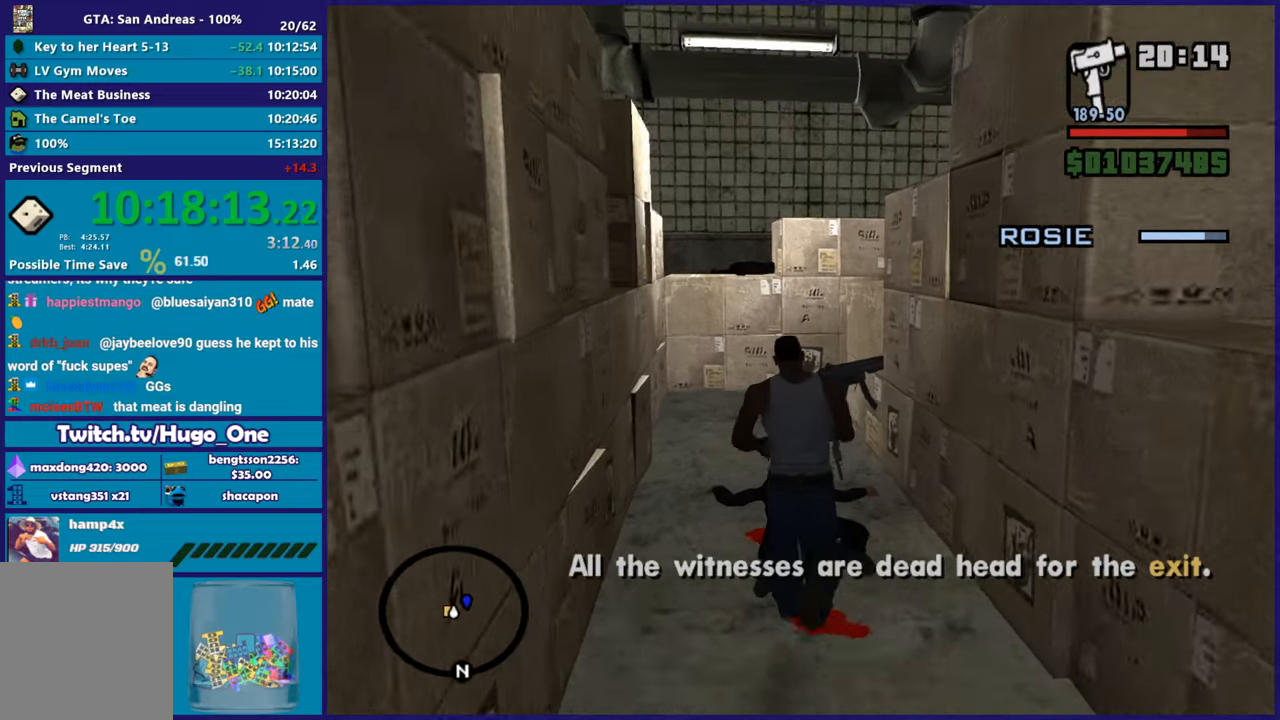
{"buttons": [], "left_stick": "up", "right_stick": "center", "button_events": [[100, "A", "up"], [184, "A", "down"], [284, "A", "up"], [367, "A", "down"], [468, "A", "up"]]}
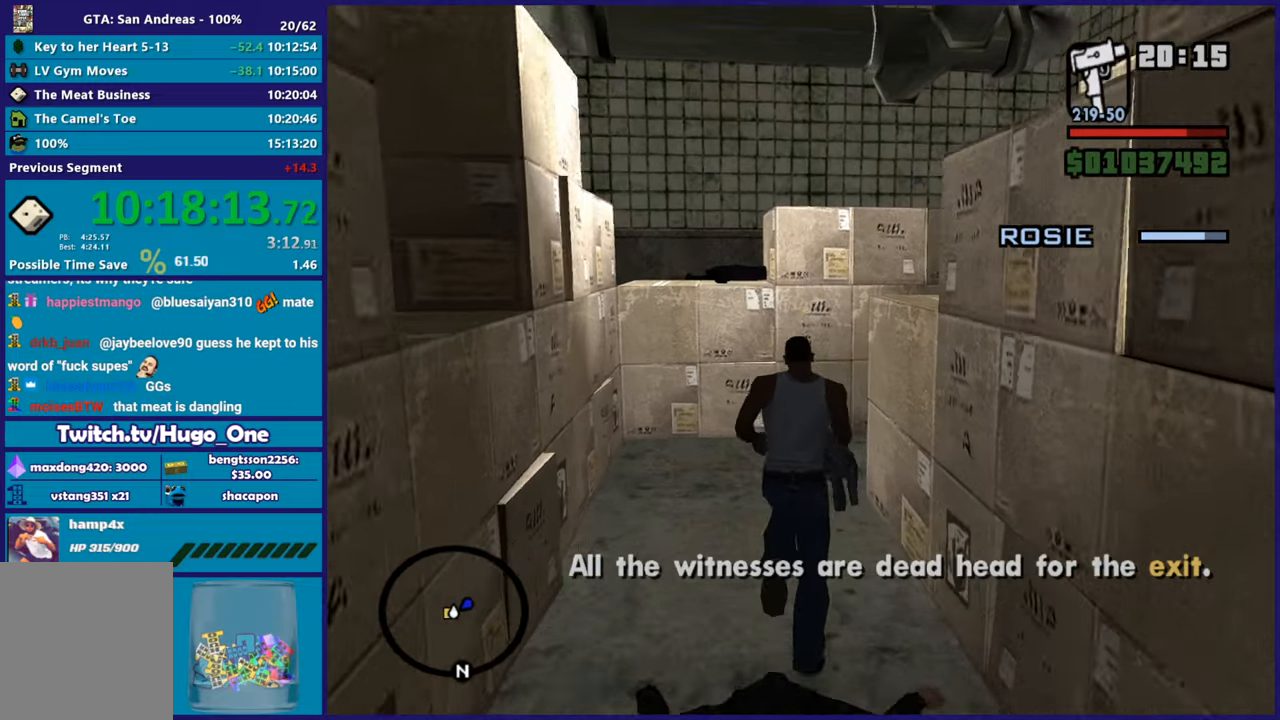
{"buttons": ["A"], "left_stick": "up", "right_stick": "center", "button_events": [[467, "A", "down"]]}
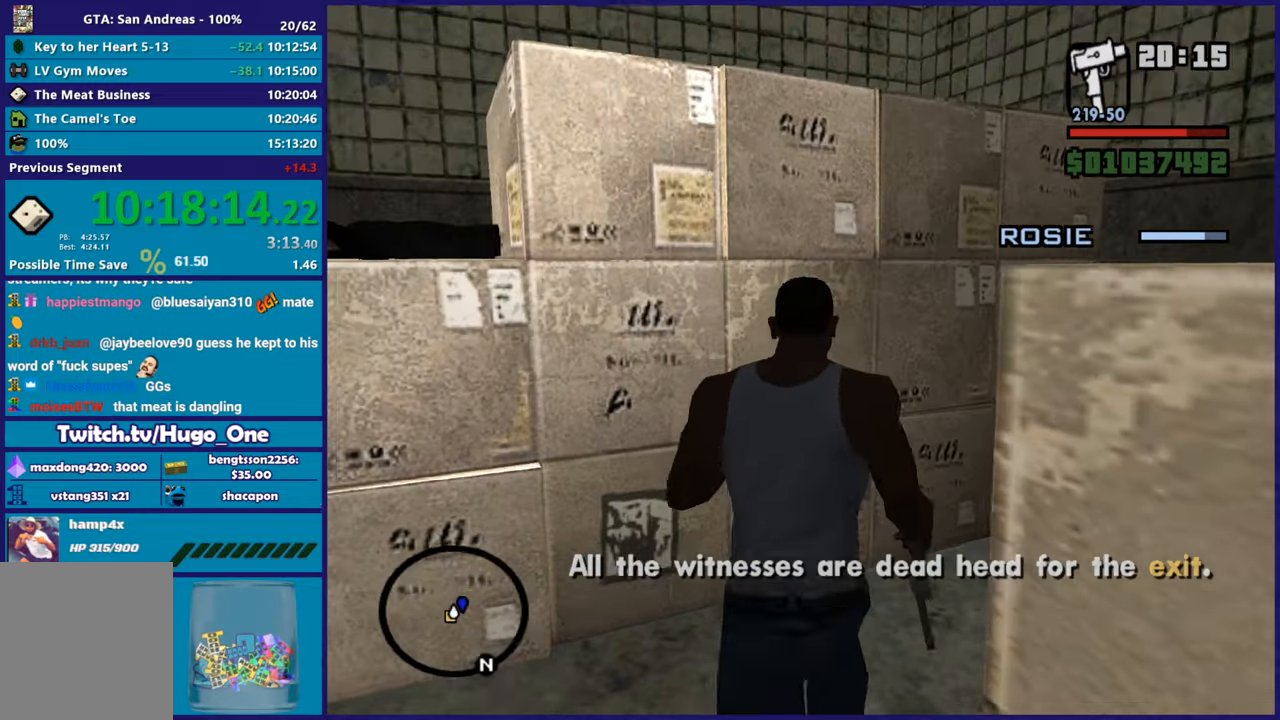
{"buttons": [], "left_stick": "up-right", "right_stick": "center", "button_events": [[83, "A", "up"], [167, "A", "down"], [267, "A", "up"], [350, "A", "down"], [450, "A", "up"]]}
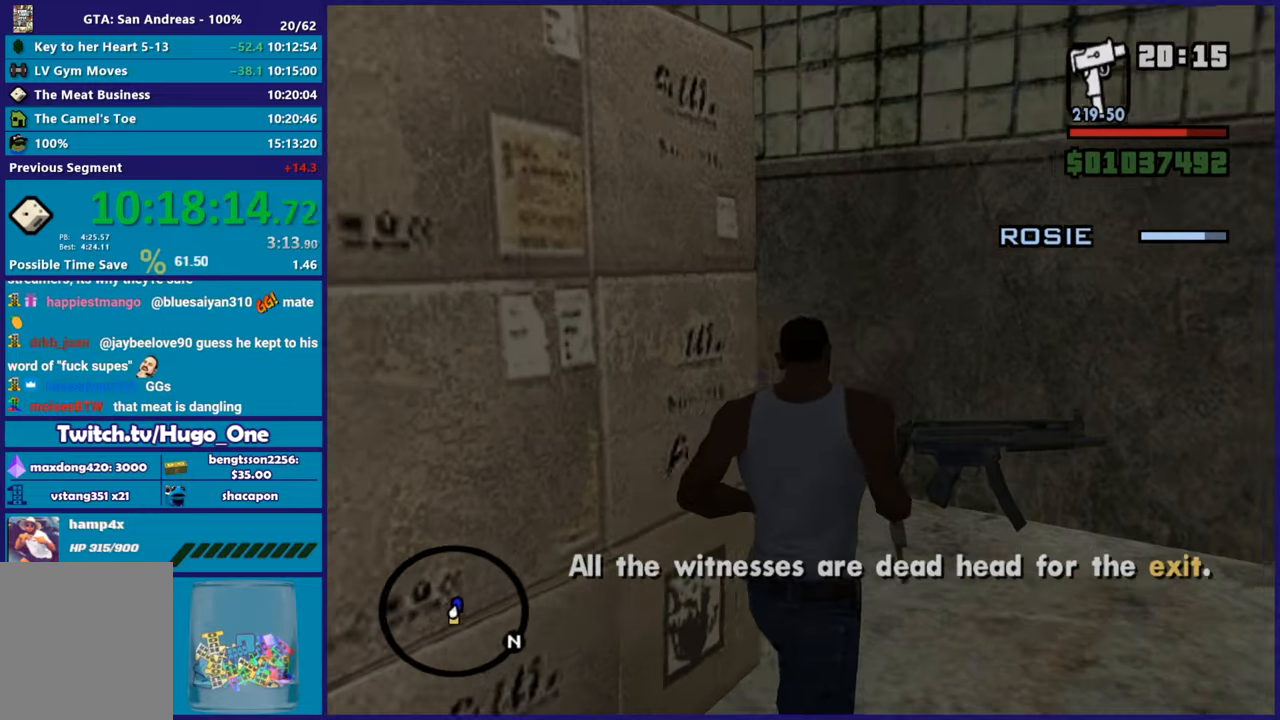
{"buttons": [], "left_stick": "up-left", "right_stick": "left", "button_events": [[50, "A", "down"], [150, "A", "up"]]}
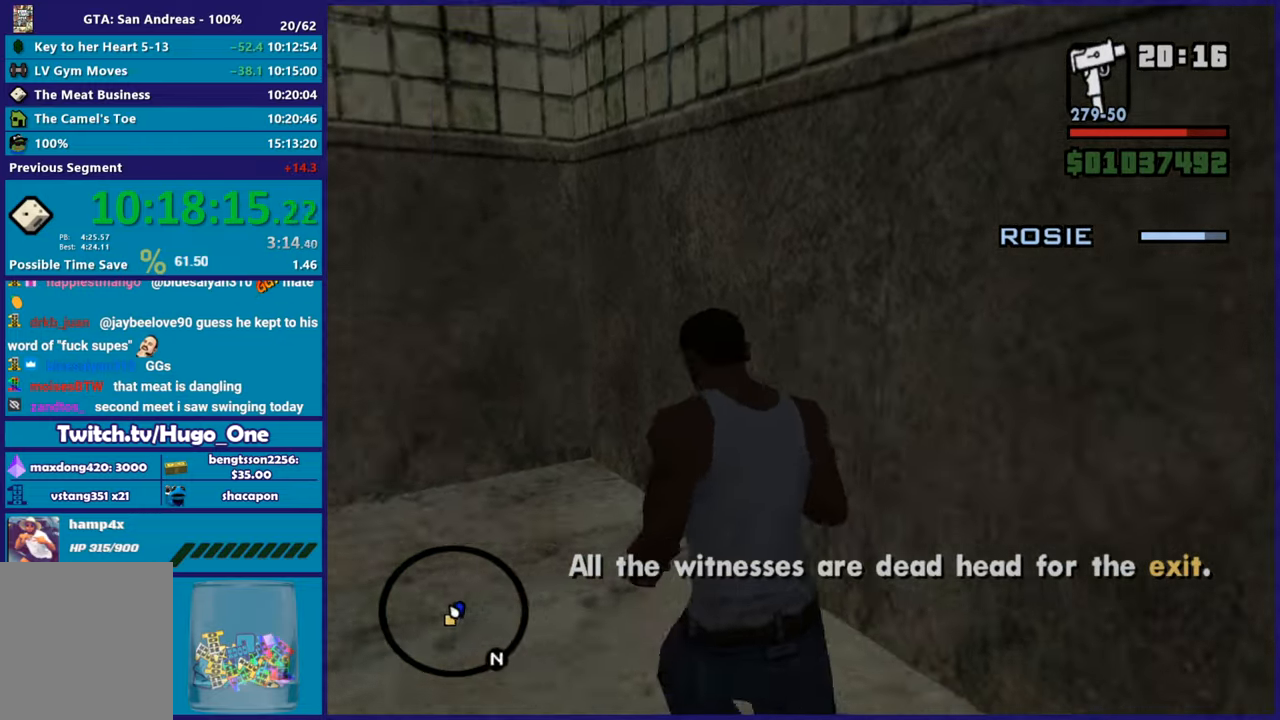
{"buttons": ["A"], "left_stick": "up-left", "right_stick": "center", "button_events": [[100, "A", "down"], [217, "A", "up"], [283, "A", "down"], [417, "A", "up"], [500, "A", "down"]]}
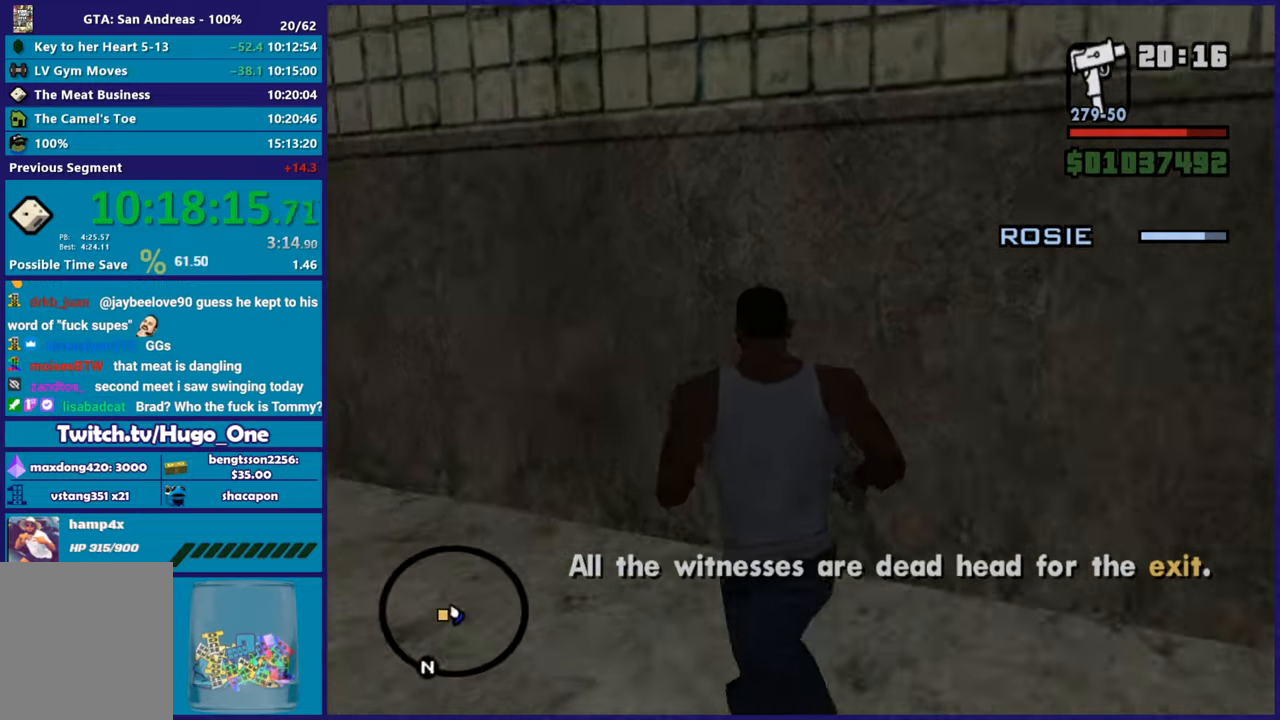
{"buttons": ["A"], "left_stick": "up", "right_stick": "center", "button_events": [[100, "A", "up"], [451, "A", "down"]]}
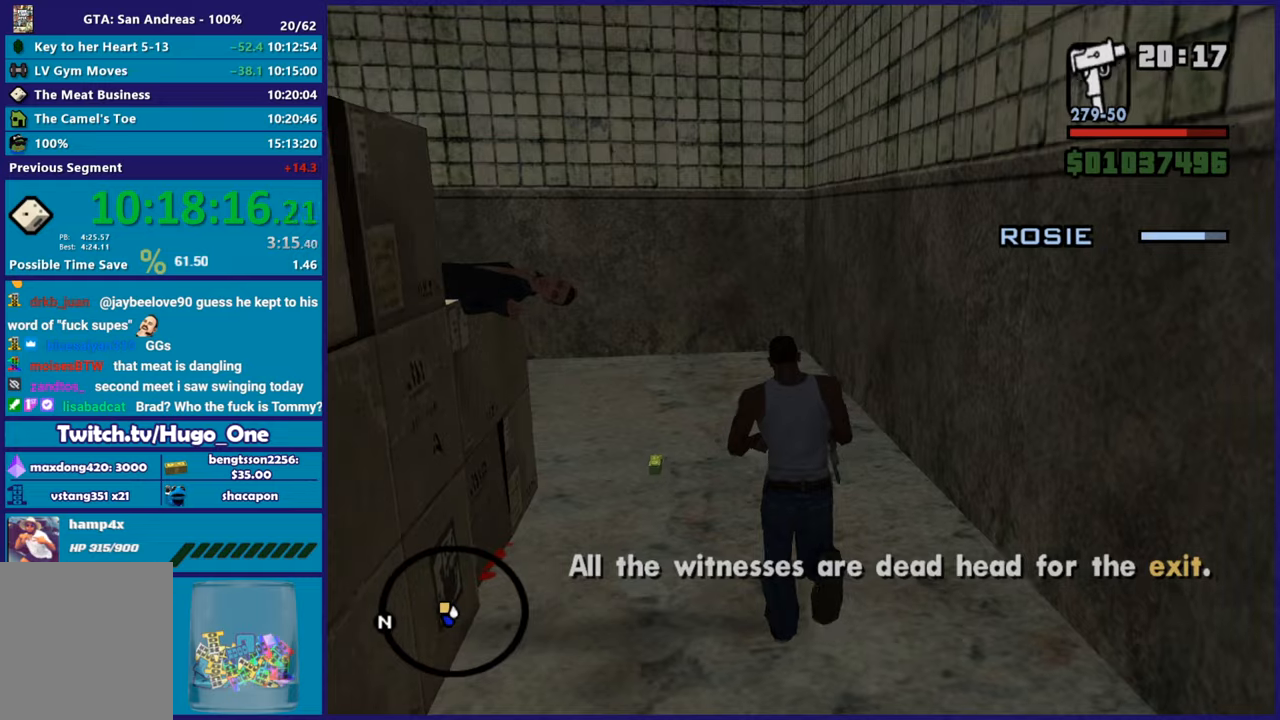
{"buttons": [], "left_stick": "up-left", "right_stick": "center", "button_events": [[66, "A", "up"], [133, "A", "down"], [250, "A", "up"], [350, "A", "down"], [450, "A", "up"]]}
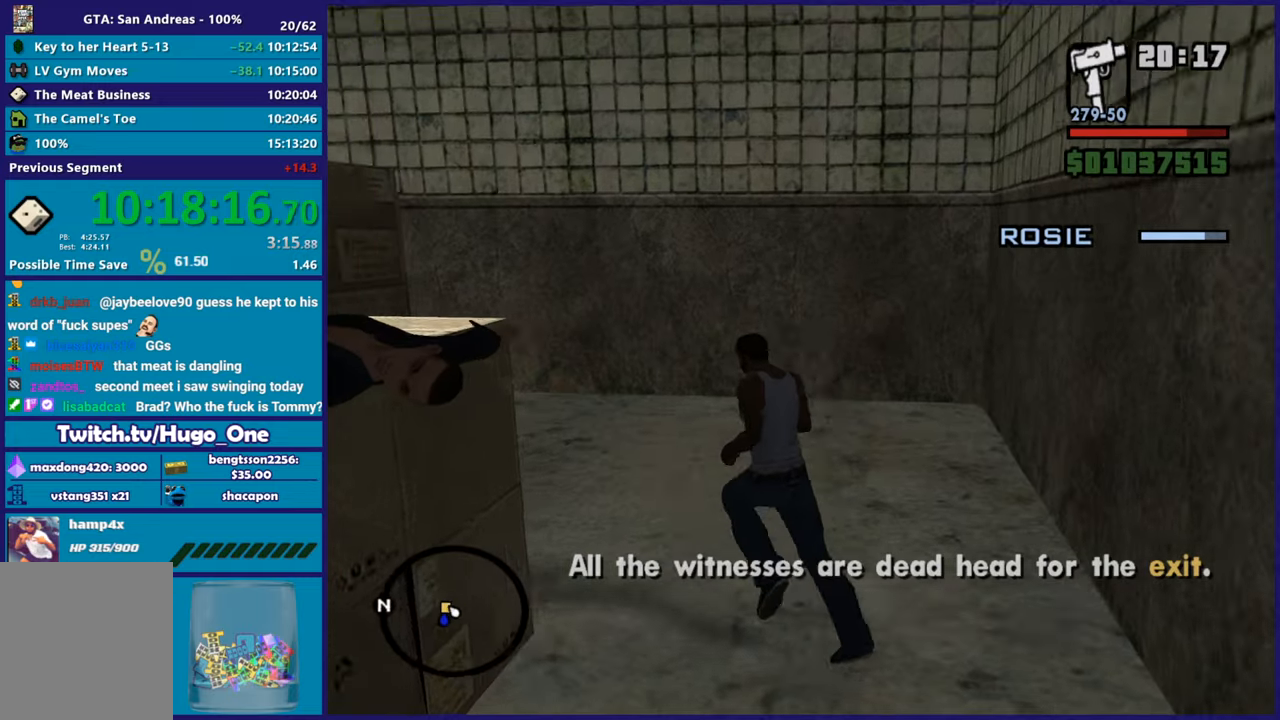
{"buttons": [], "left_stick": "up", "right_stick": "center", "button_events": [[17, "A", "down"], [134, "A", "up"], [217, "A", "down"], [317, "A", "up"], [384, "A", "down"], [501, "A", "up"]]}
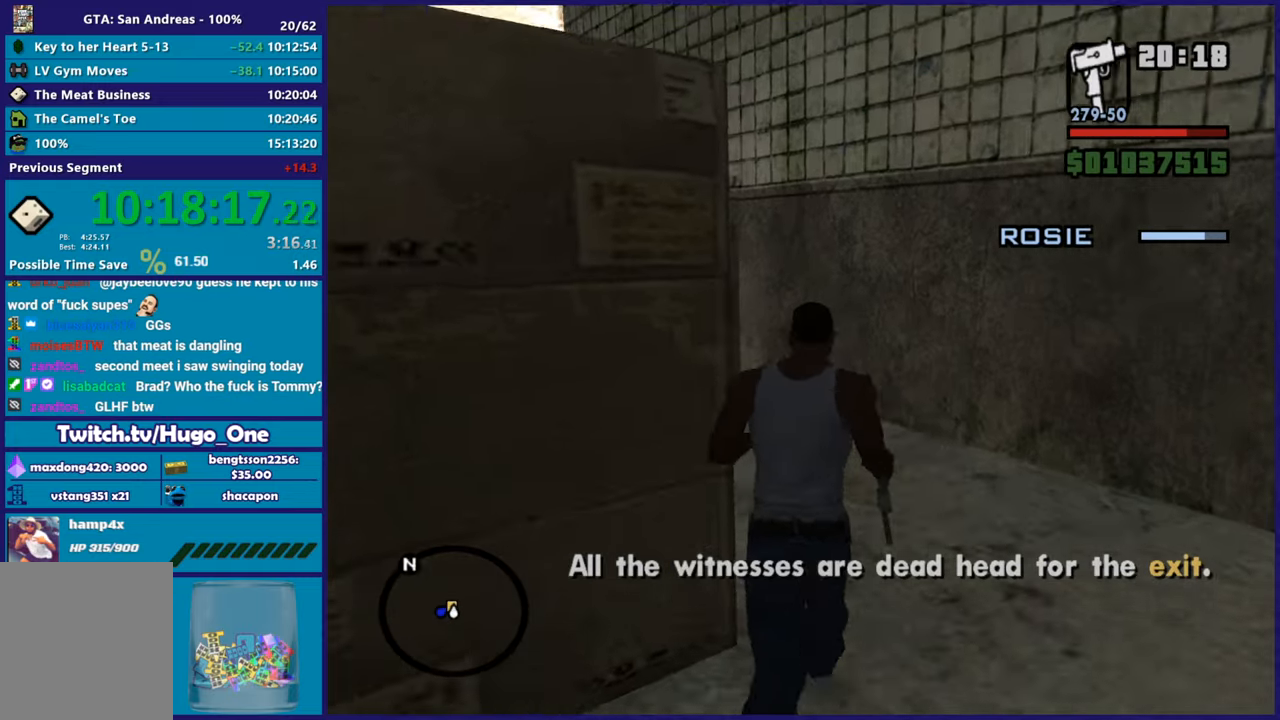
{"buttons": ["A"], "left_stick": "up-left", "right_stick": "center", "button_events": [[100, "A", "down"], [217, "A", "up"], [300, "A", "down"], [400, "A", "up"], [500, "A", "down"]]}
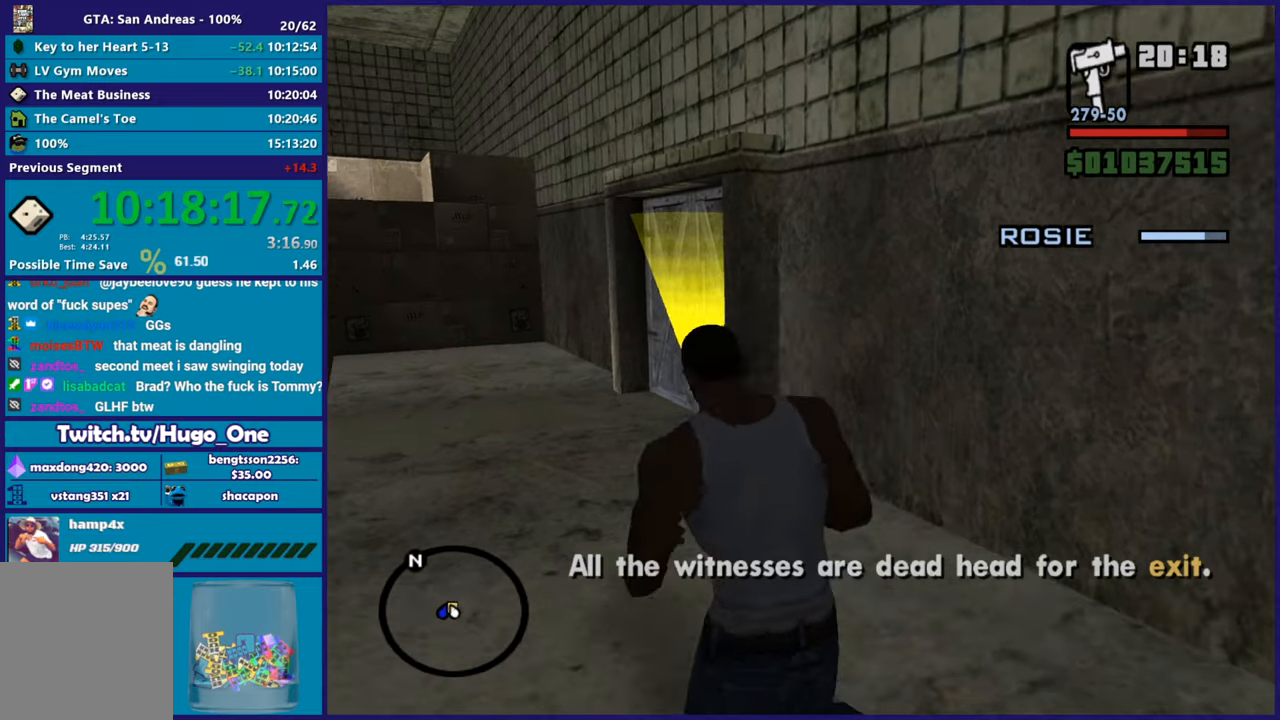
{"buttons": [], "left_stick": "up", "right_stick": "right", "button_events": [[100, "A", "up"], [167, "A", "down"], [284, "A", "up"]]}
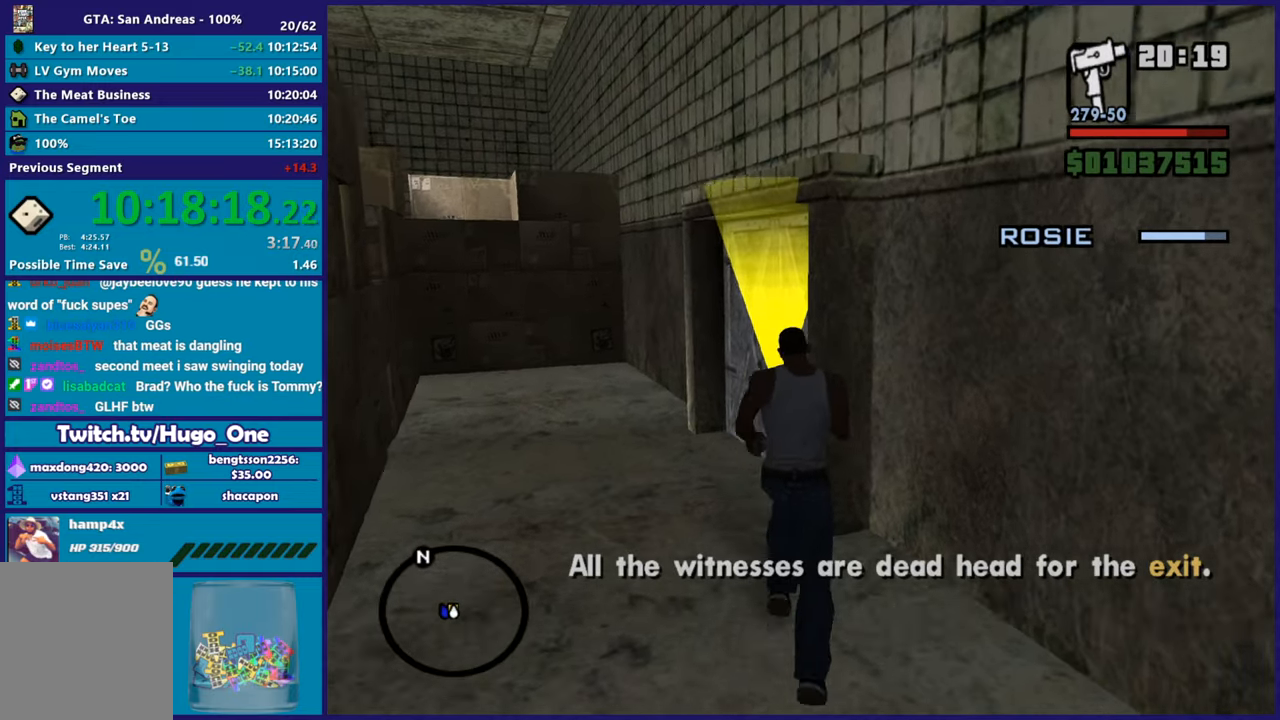
{"buttons": [], "left_stick": "up-right", "right_stick": "center", "button_events": [[350, "A", "down"], [467, "A", "up"]]}
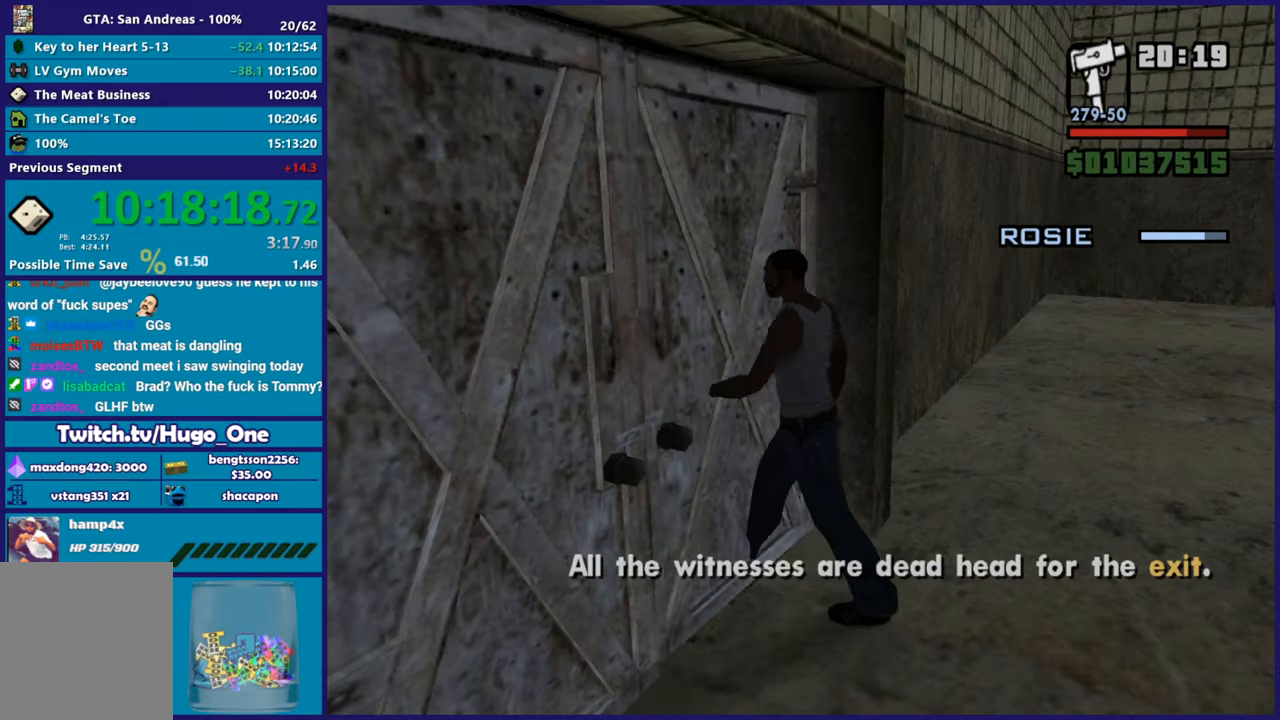
{"buttons": ["A"], "left_stick": "center", "right_stick": "center", "button_events": [[50, "A", "down"], [167, "A", "up"], [234, "A", "down"], [351, "A", "up"], [434, "A", "down"]]}
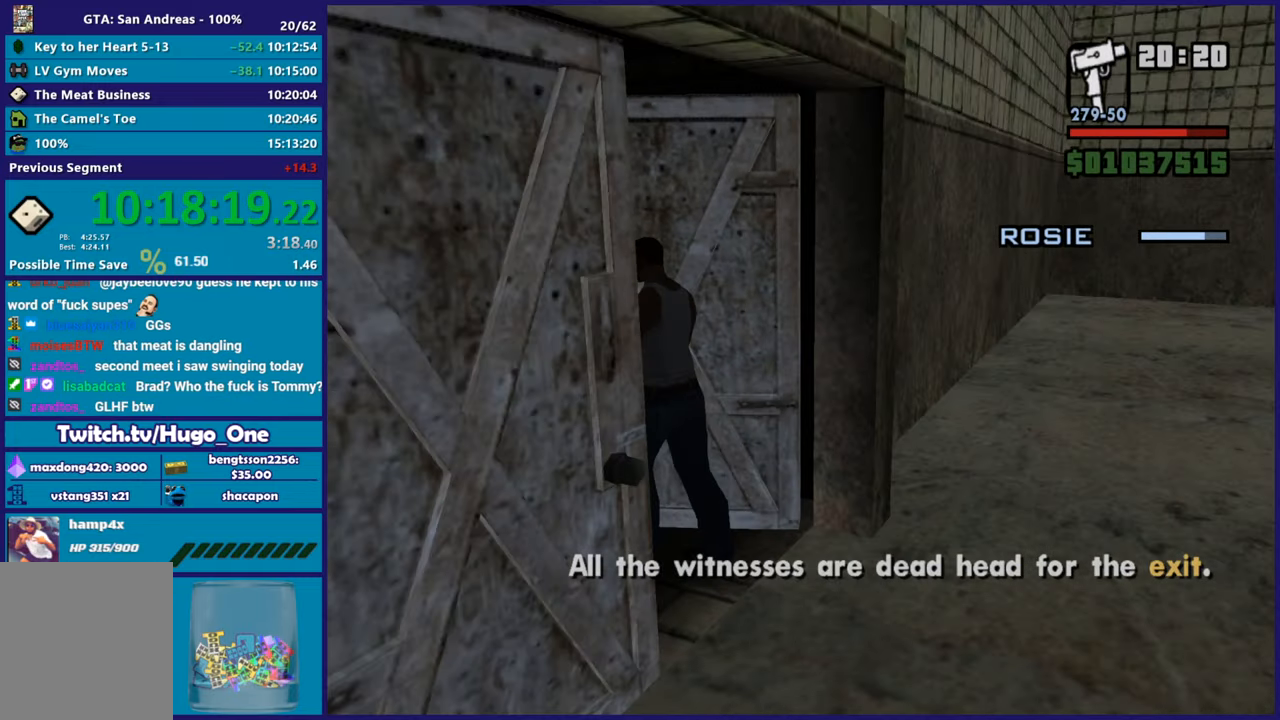
{"buttons": ["A"], "left_stick": "center", "right_stick": "center", "button_events": [[66, "A", "up"], [183, "A", "down"], [267, "A", "up"], [367, "A", "down"]]}
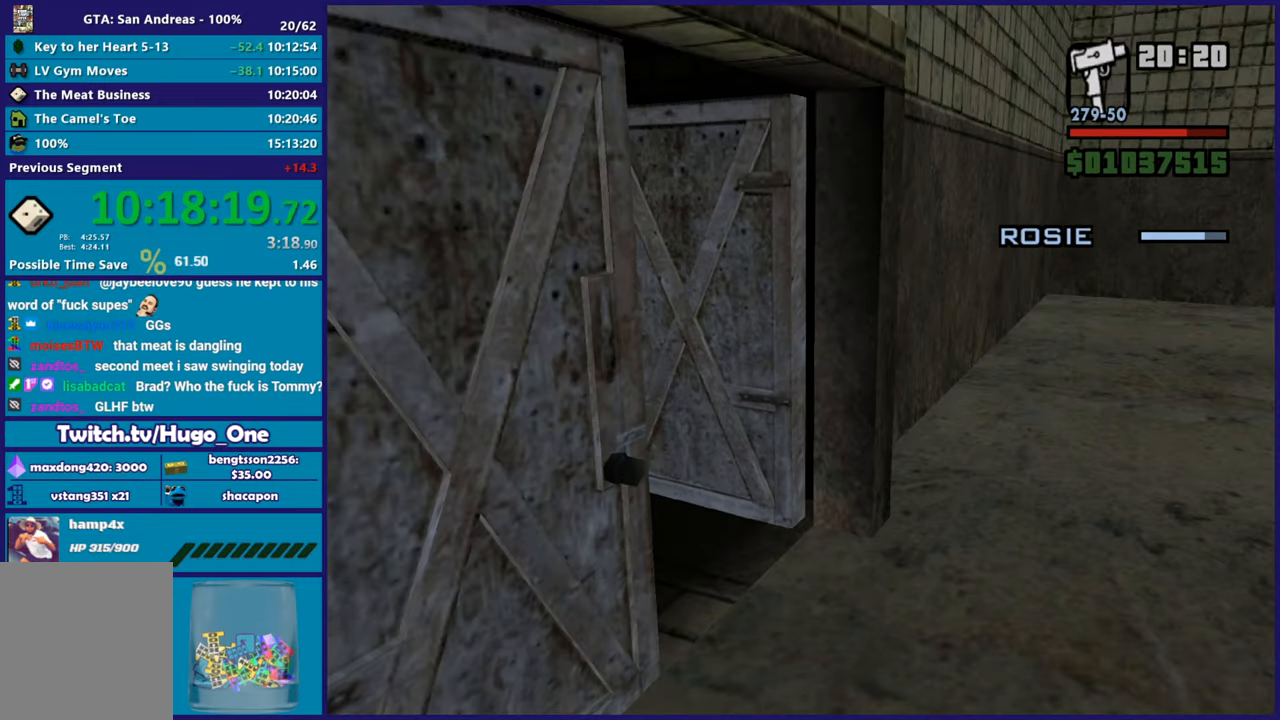
{"buttons": [], "left_stick": "center", "right_stick": "center", "button_events": [[17, "A", "up"], [117, "A", "down"], [250, "A", "up"], [300, "A", "down"], [484, "A", "up"]]}
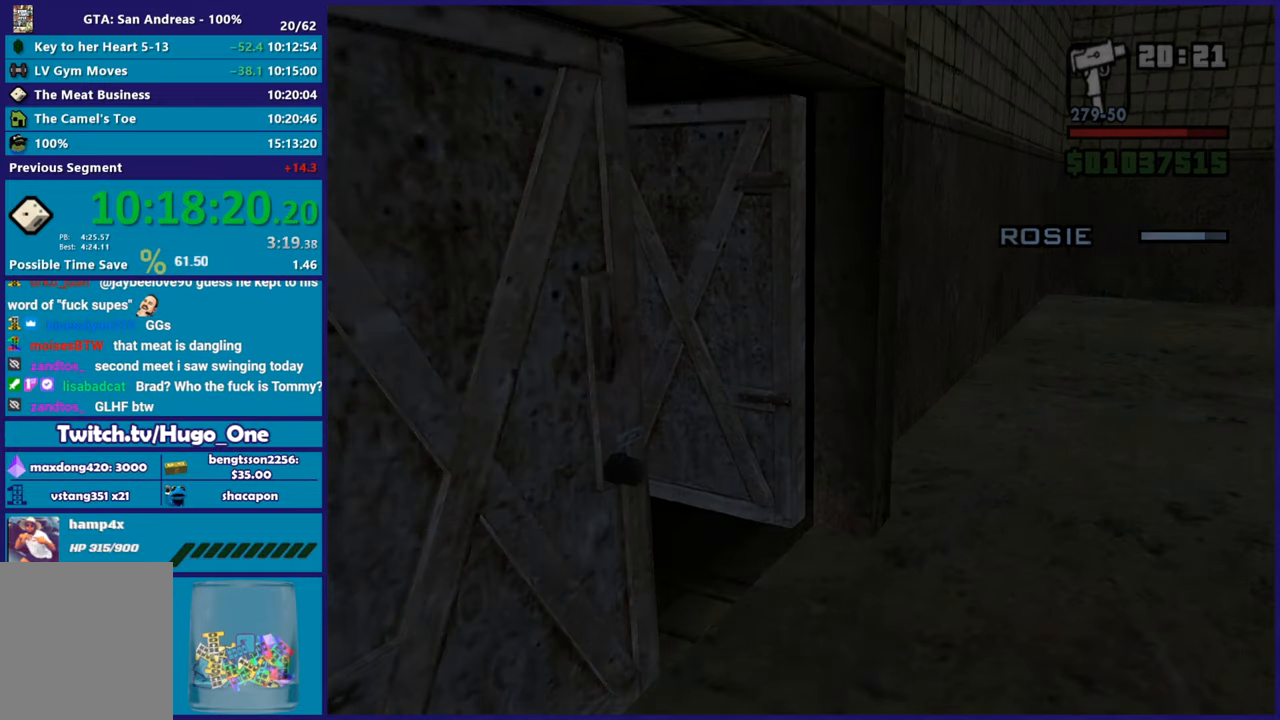
{"buttons": ["A"], "left_stick": "center", "right_stick": "center", "button_events": [[33, "A", "down"], [167, "A", "up"], [250, "A", "down"], [350, "A", "up"], [433, "A", "down"]]}
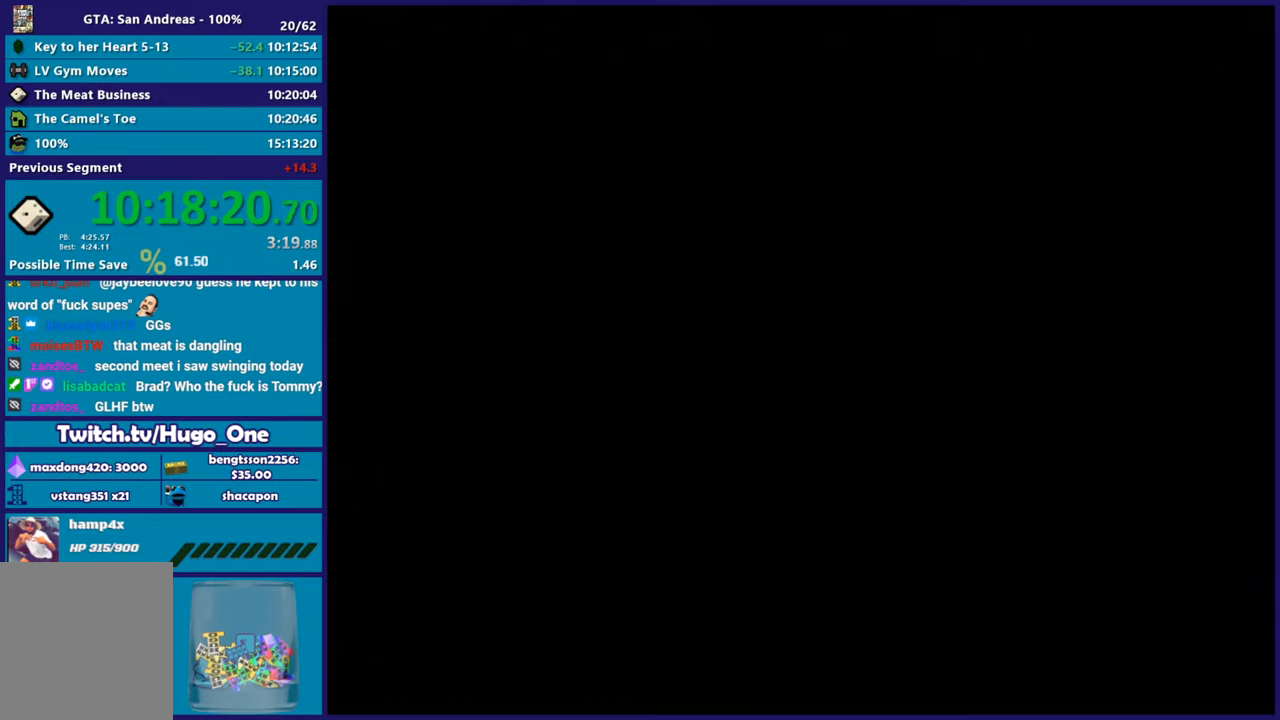
{"buttons": [], "left_stick": "center", "right_stick": "center", "button_events": [[34, "A", "up"], [134, "A", "down"], [234, "A", "up"], [351, "A", "down"], [434, "A", "up"]]}
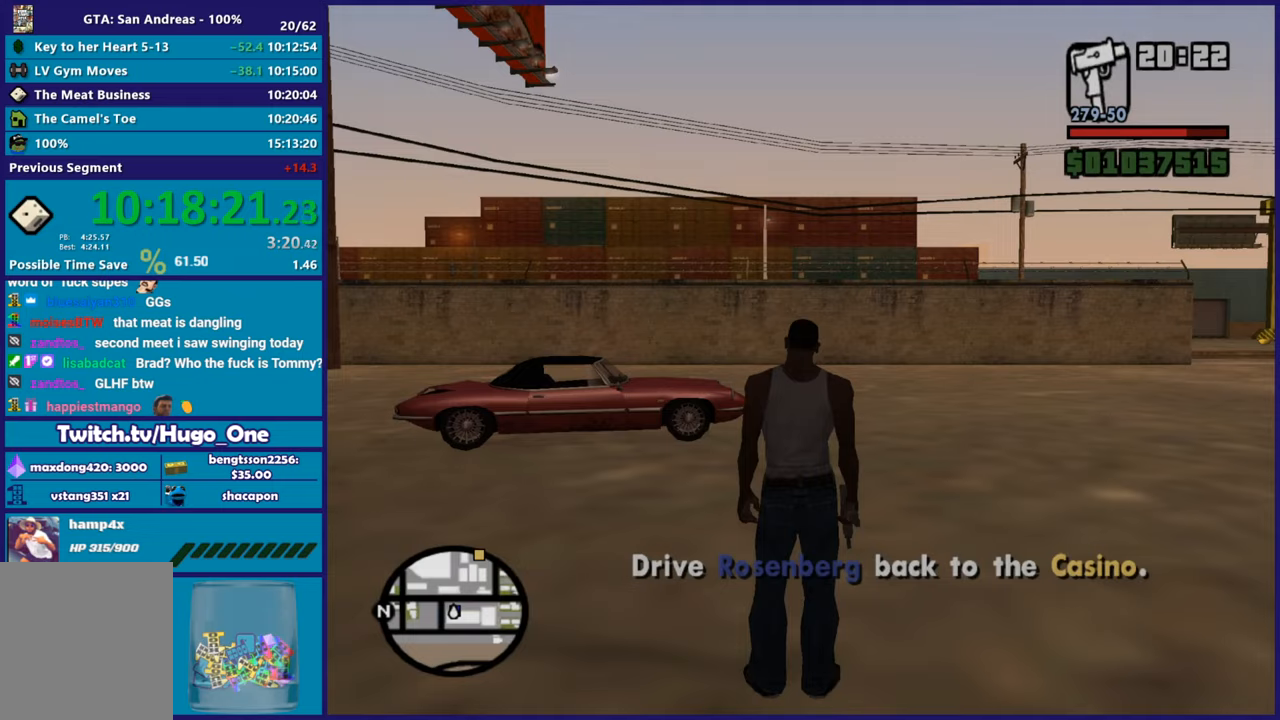
{"buttons": [], "left_stick": "up-left", "right_stick": "center", "button_events": [[16, "A", "down"], [133, "A", "up"], [183, "A", "down"], [317, "A", "up"], [367, "A", "down"], [500, "A", "up"]]}
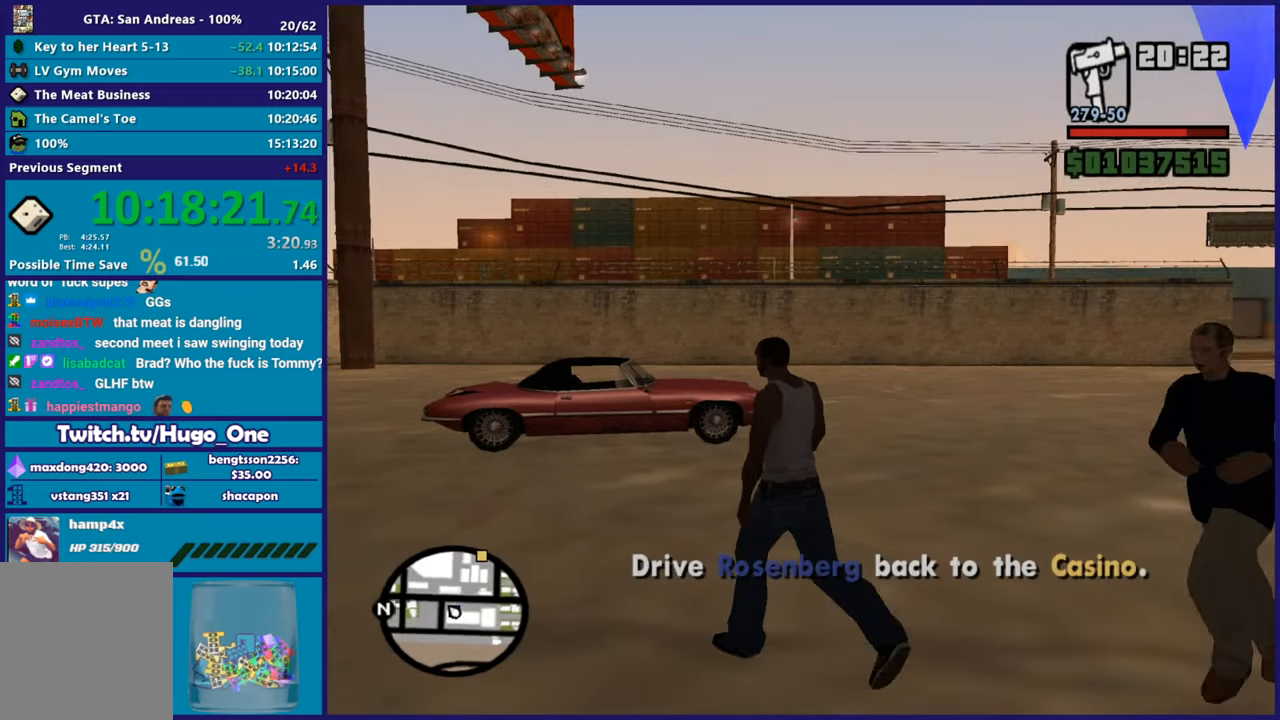
{"buttons": [], "left_stick": "up", "right_stick": "center", "button_events": [[367, "A", "down"], [501, "A", "up"]]}
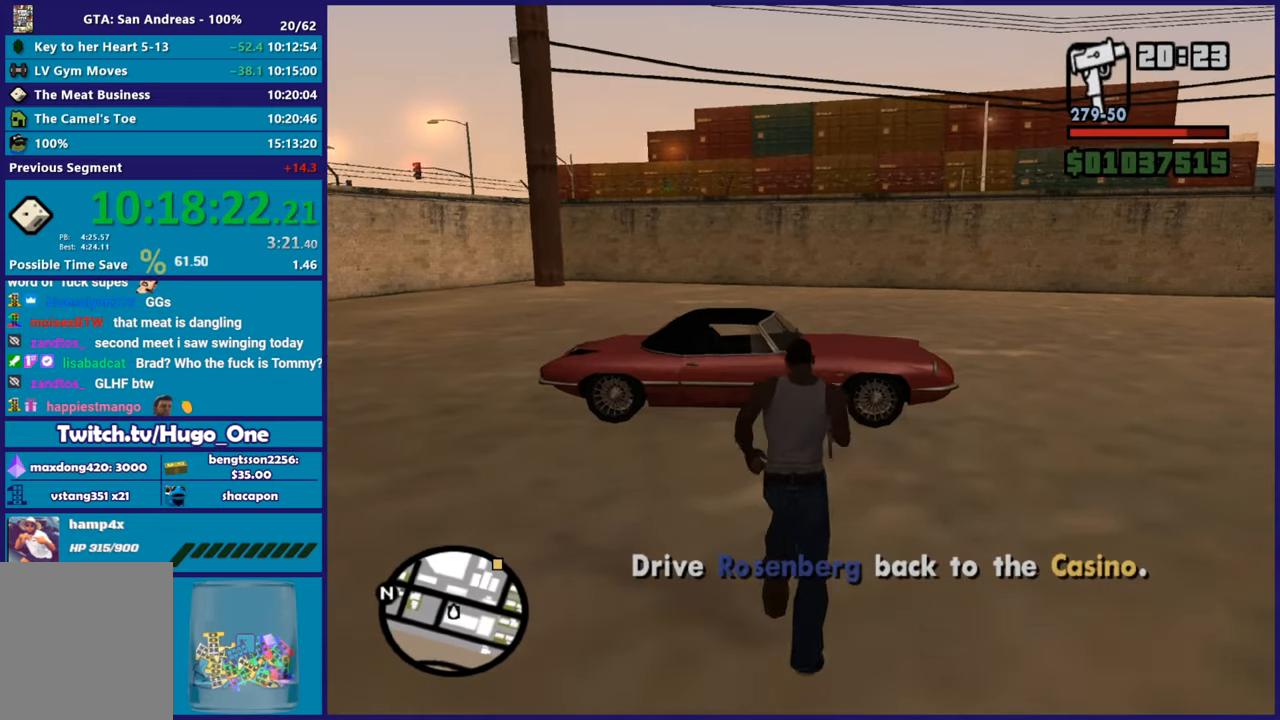
{"buttons": ["Y"], "left_stick": "center", "right_stick": "center", "button_events": [[83, "A", "down"], [133, "A", "up"], [250, "Y", "down"], [350, "Y", "up"], [417, "Y", "down"]]}
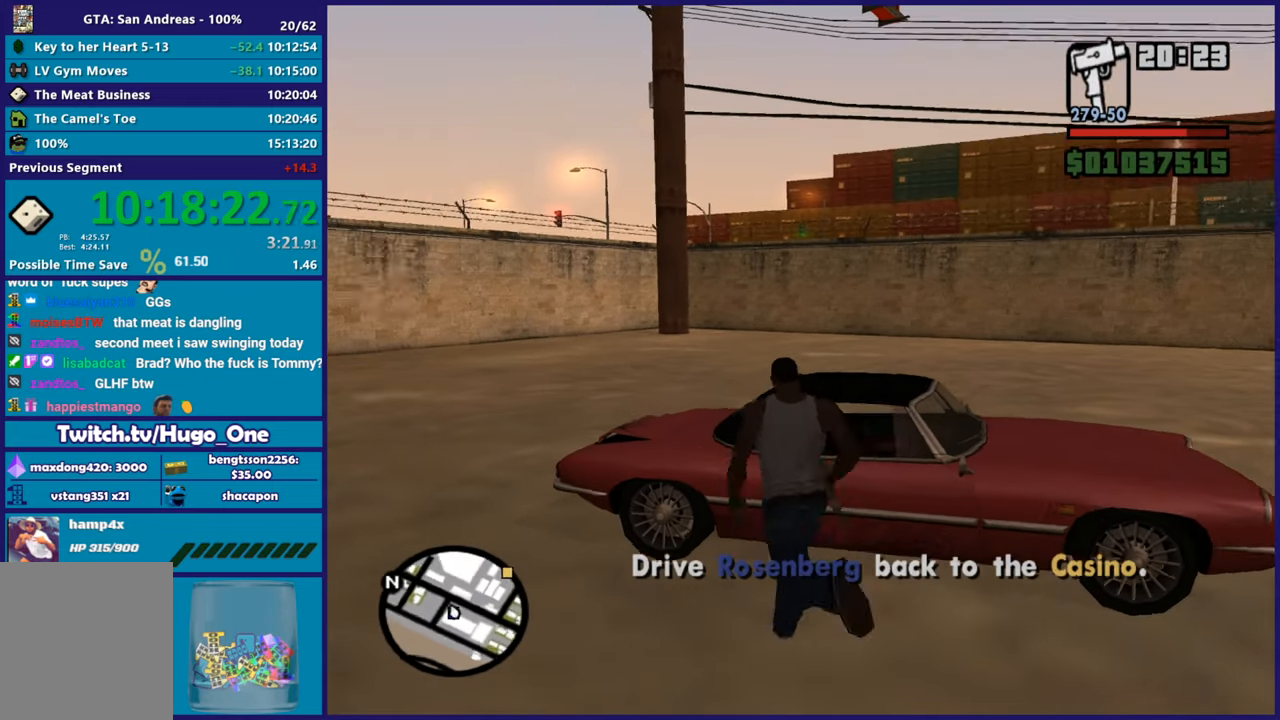
{"buttons": [], "left_stick": "center", "right_stick": "right", "button_events": [[67, "Y", "up"]]}
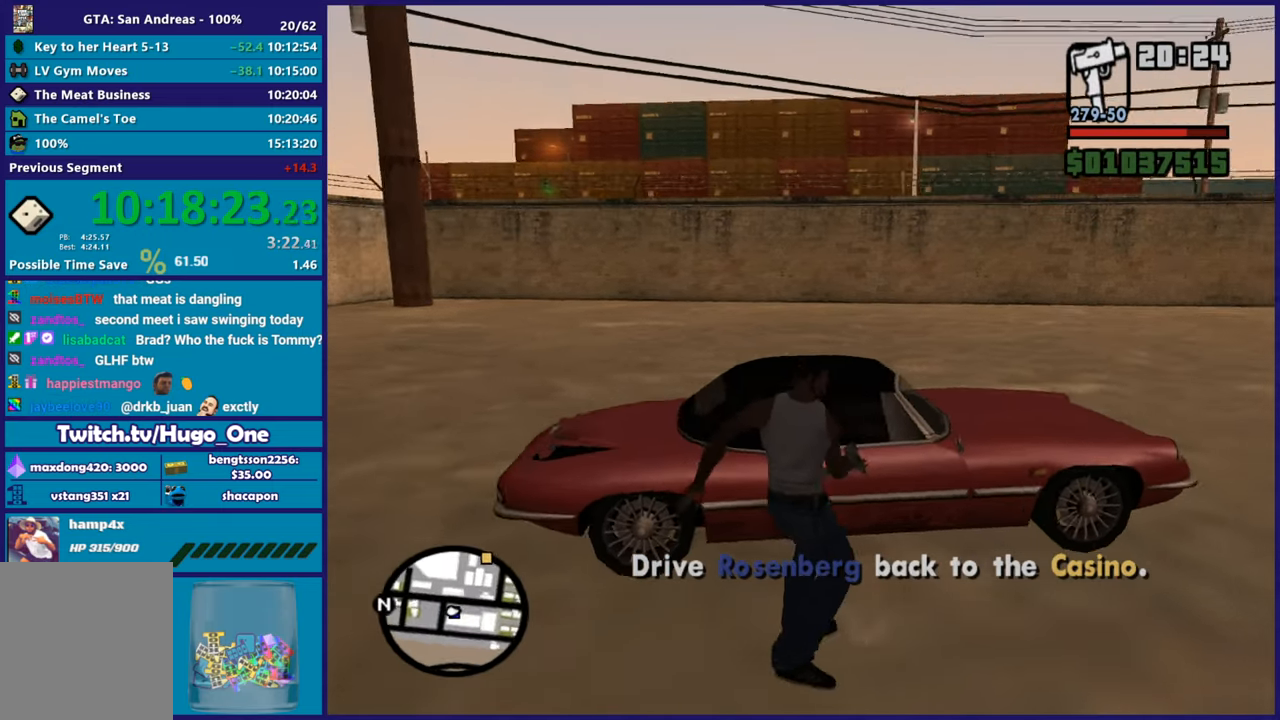
{"buttons": [], "left_stick": "center", "right_stick": "down-right", "button_events": []}